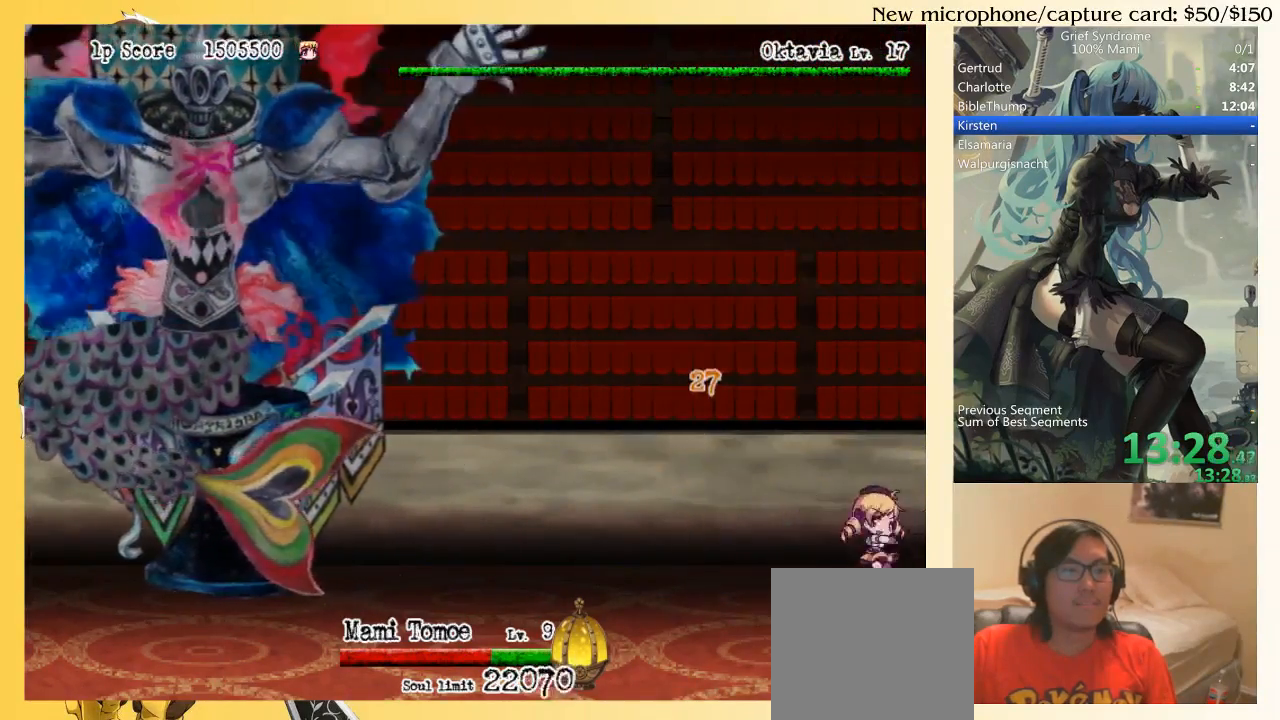
Gameplay with a controller (PlayStation layout); each line is a JSON object with the inputs held at the frame after it. "events" lists button and stick changes between this image and that frame as [ms after this image, input, new state], when the widget could be followed in between. Not read: L3 R3 left_stick.
{"buttons": ["CIRCLE", "SQUARE", "DPAD_UP", "DPAD_LEFT"], "right_stick": "center", "events": [[17, "CIRCLE", "up"], [17, "SQUARE", "up"], [383, "CIRCLE", "down"], [383, "SQUARE", "down"]]}
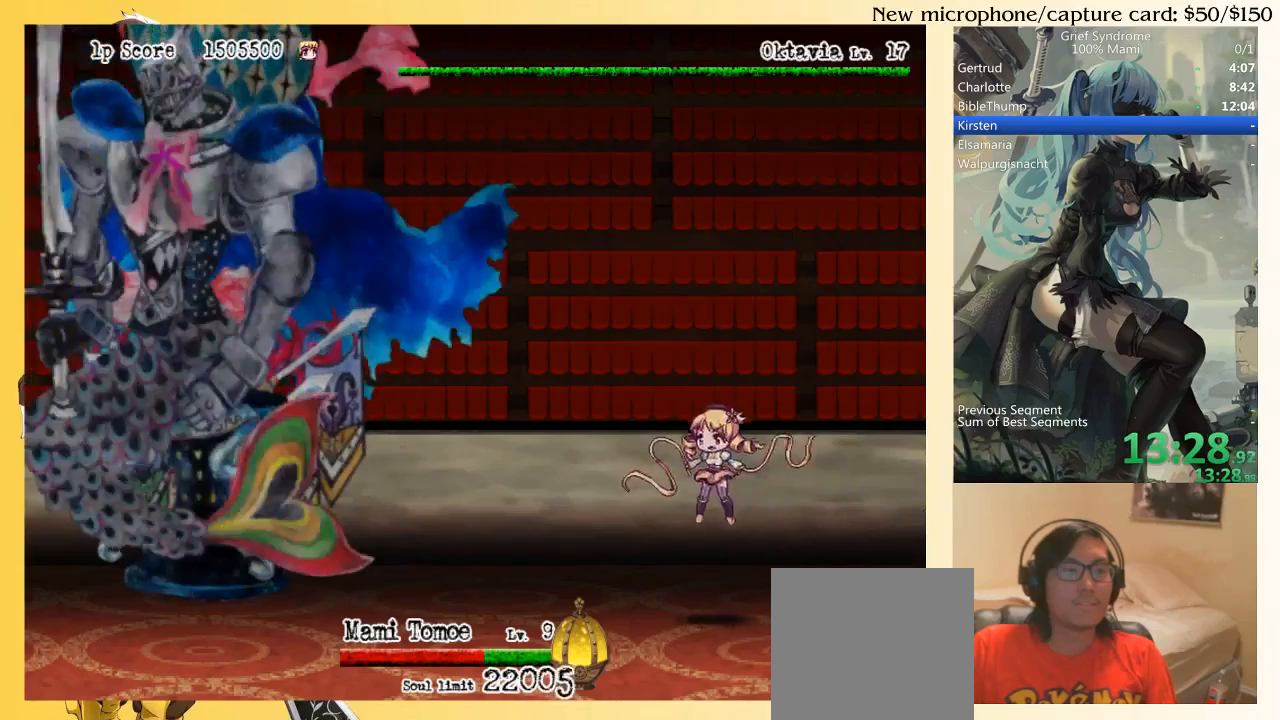
{"buttons": ["CIRCLE", "SQUARE", "DPAD_UP", "DPAD_LEFT"], "right_stick": "center", "events": [[17, "CIRCLE", "up"], [17, "SQUARE", "up"], [417, "CIRCLE", "down"], [450, "SQUARE", "down"]]}
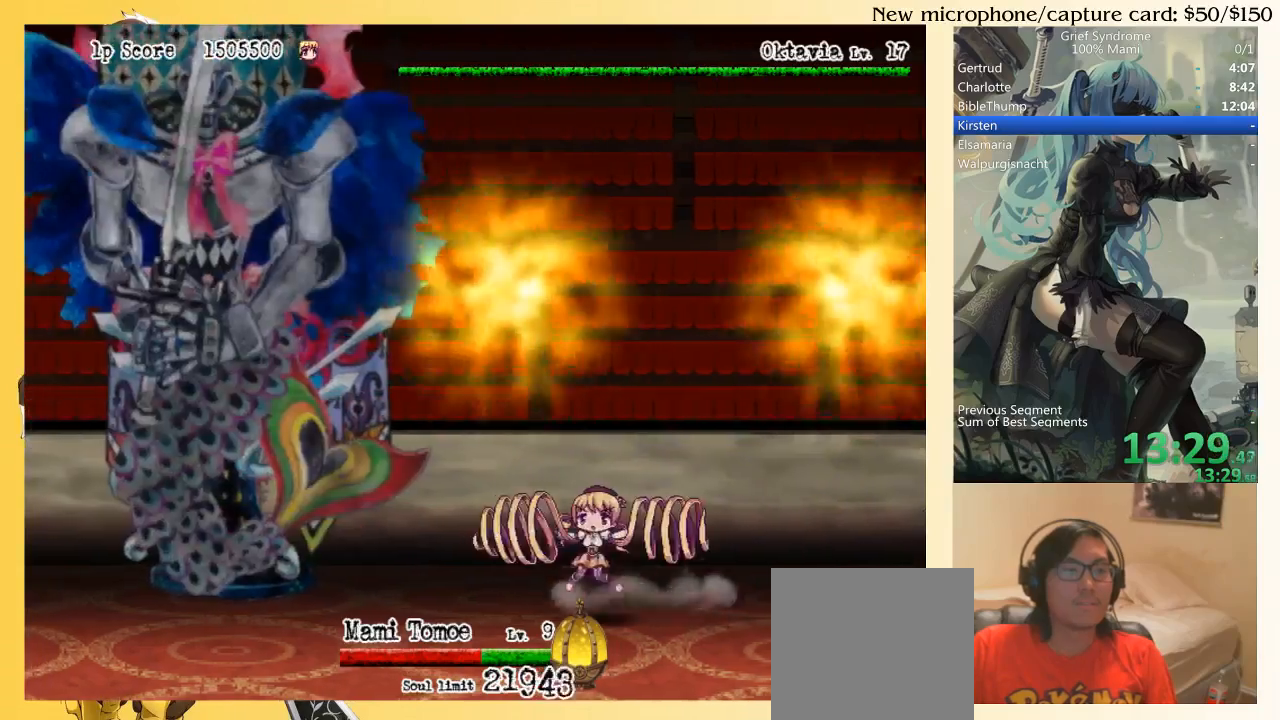
{"buttons": ["DPAD_UP", "DPAD_LEFT"], "right_stick": "center", "events": [[17, "SQUARE", "up"], [50, "CIRCLE", "up"], [350, "CIRCLE", "down"], [350, "SQUARE", "down"], [450, "CIRCLE", "up"], [450, "SQUARE", "up"]]}
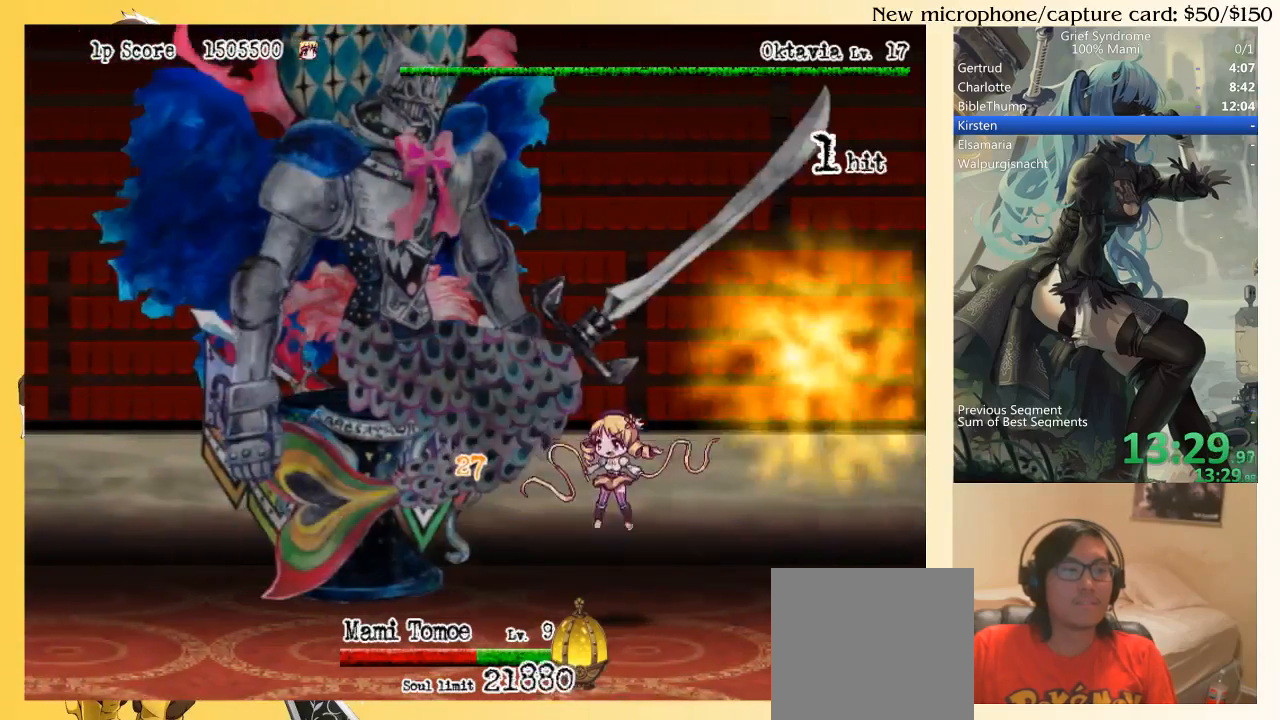
{"buttons": ["DPAD_UP", "DPAD_LEFT"], "right_stick": "center", "events": [[350, "CIRCLE", "down"], [350, "SQUARE", "down"], [450, "SQUARE", "up"], [483, "CIRCLE", "up"]]}
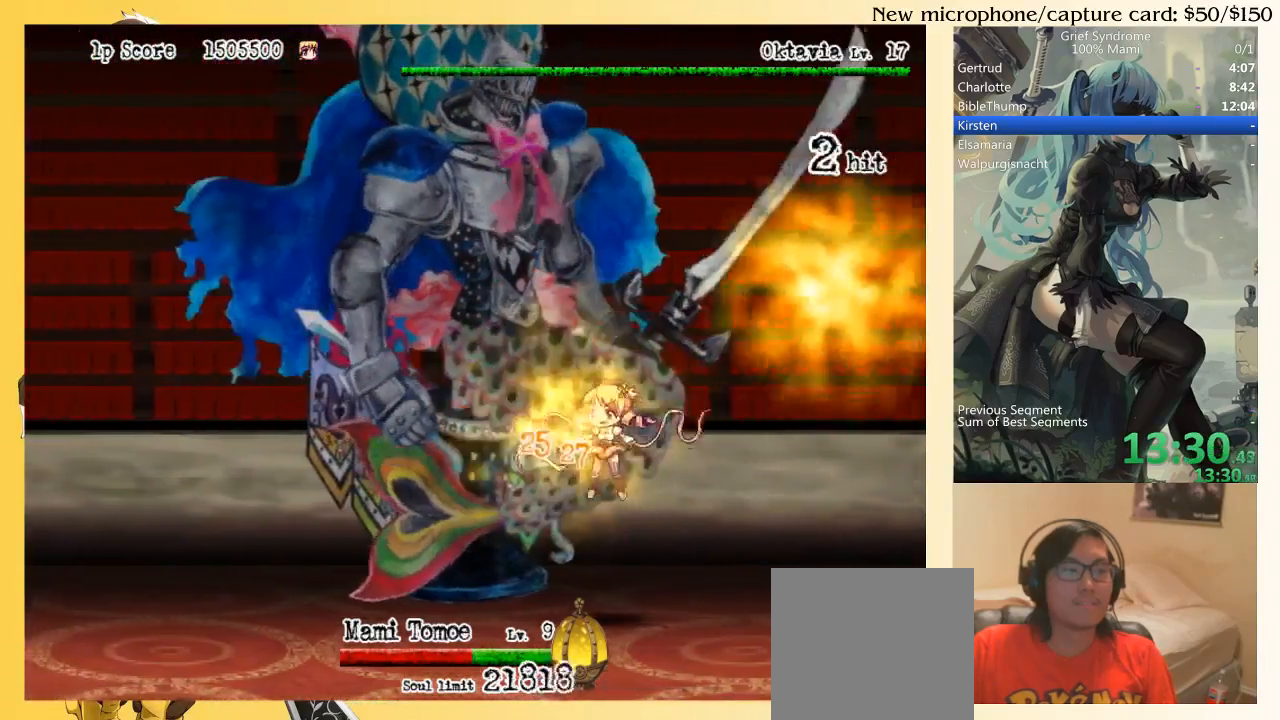
{"buttons": ["DPAD_UP", "DPAD_LEFT"], "right_stick": "center", "events": [[350, "CIRCLE", "down"], [350, "SQUARE", "down"], [483, "CIRCLE", "up"], [483, "SQUARE", "up"]]}
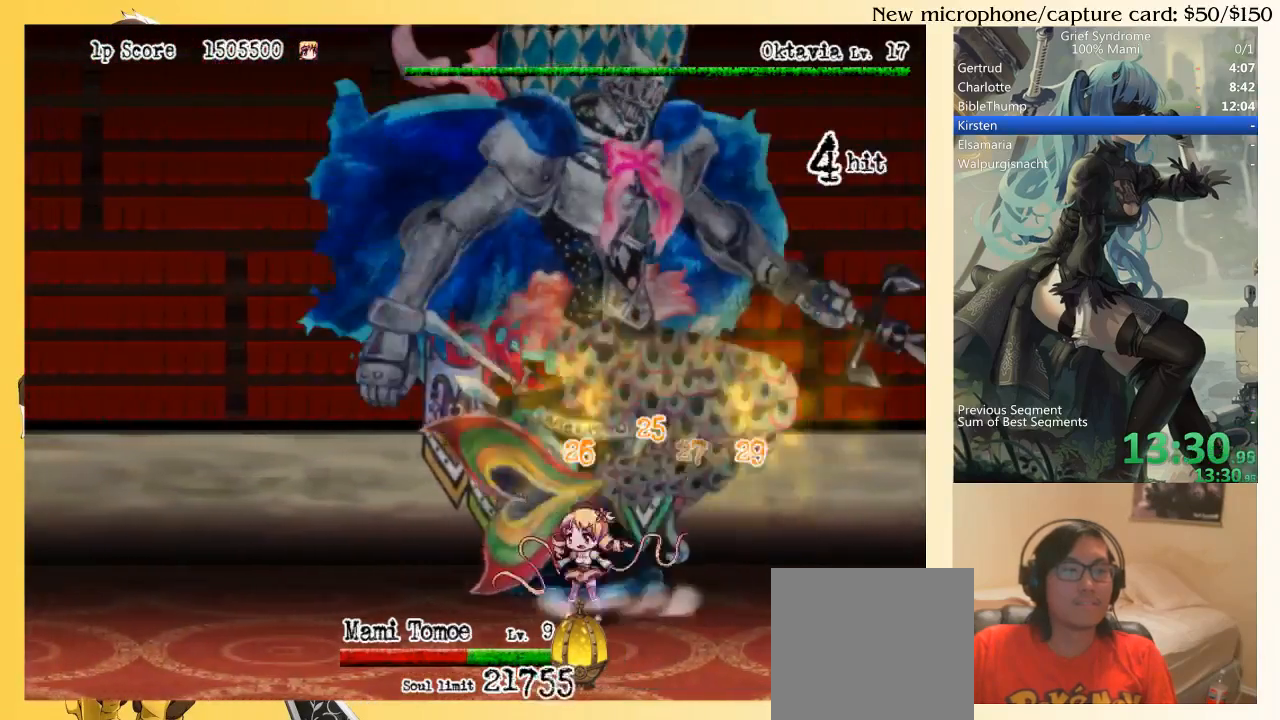
{"buttons": ["DPAD_UP", "DPAD_LEFT"], "right_stick": "center", "events": [[350, "CIRCLE", "down"], [350, "SQUARE", "down"], [450, "SQUARE", "up"], [483, "CIRCLE", "up"]]}
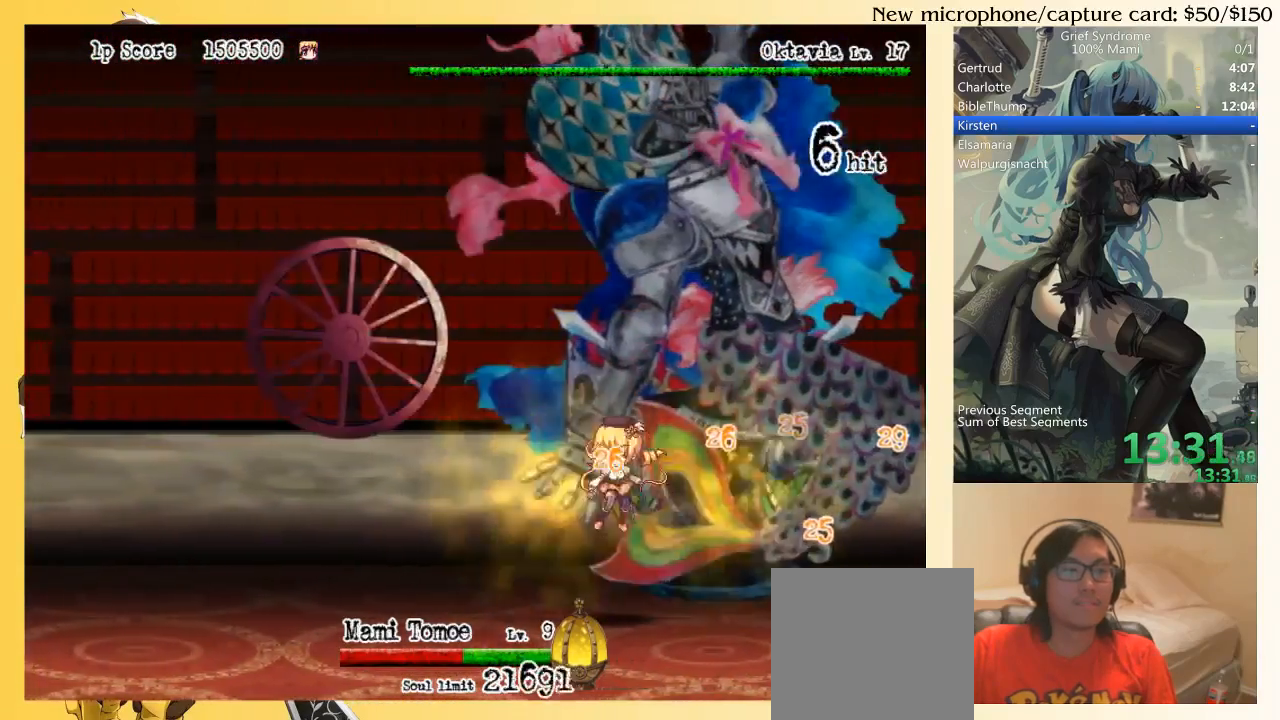
{"buttons": ["DPAD_UP"], "right_stick": "center", "events": [[83, "DPAD_LEFT", "up"], [183, "DPAD_RIGHT", "down"], [350, "CIRCLE", "down"], [383, "SQUARE", "down"], [417, "DPAD_RIGHT", "up"], [483, "CIRCLE", "up"], [483, "SQUARE", "up"]]}
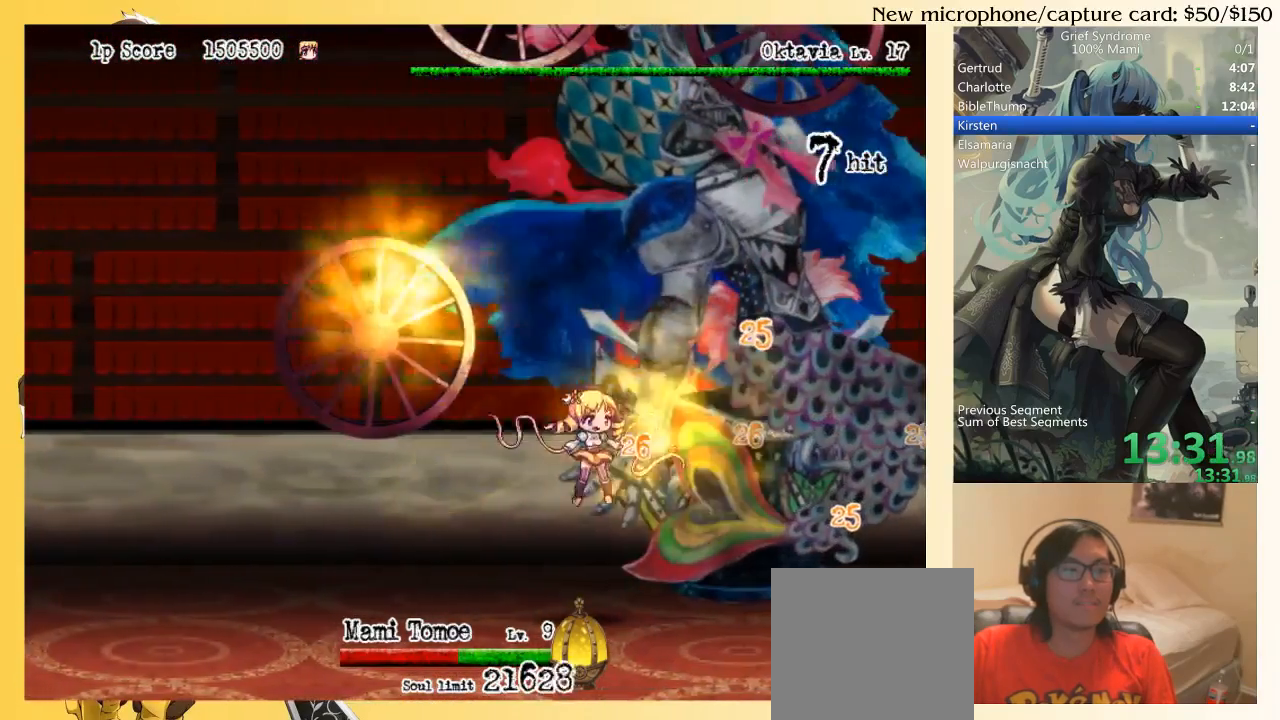
{"buttons": ["DPAD_UP"], "right_stick": "center", "events": [[383, "CIRCLE", "down"], [383, "SQUARE", "down"], [483, "CIRCLE", "up"], [483, "SQUARE", "up"]]}
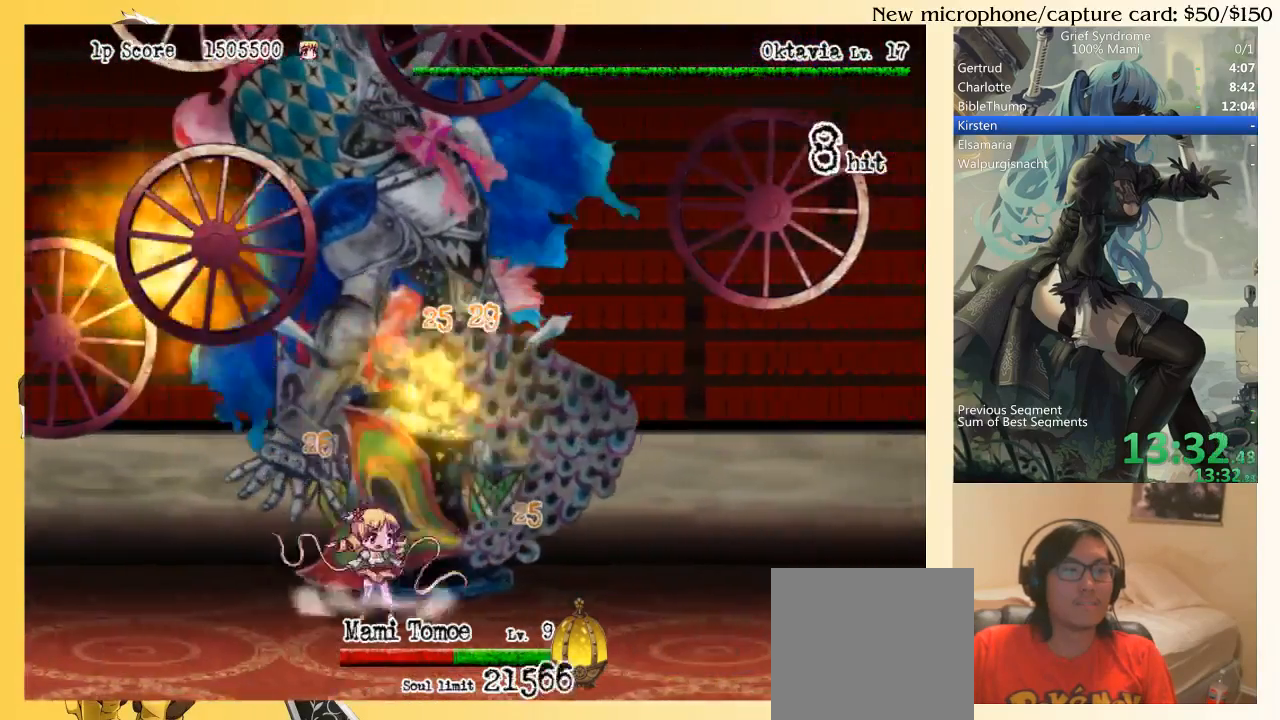
{"buttons": ["DPAD_UP", "DPAD_RIGHT"], "right_stick": "center", "events": [[50, "DPAD_RIGHT", "down"], [117, "DPAD_RIGHT", "up"], [317, "CIRCLE", "down"], [317, "DPAD_RIGHT", "down"], [317, "SQUARE", "down"], [450, "CIRCLE", "up"], [450, "SQUARE", "up"]]}
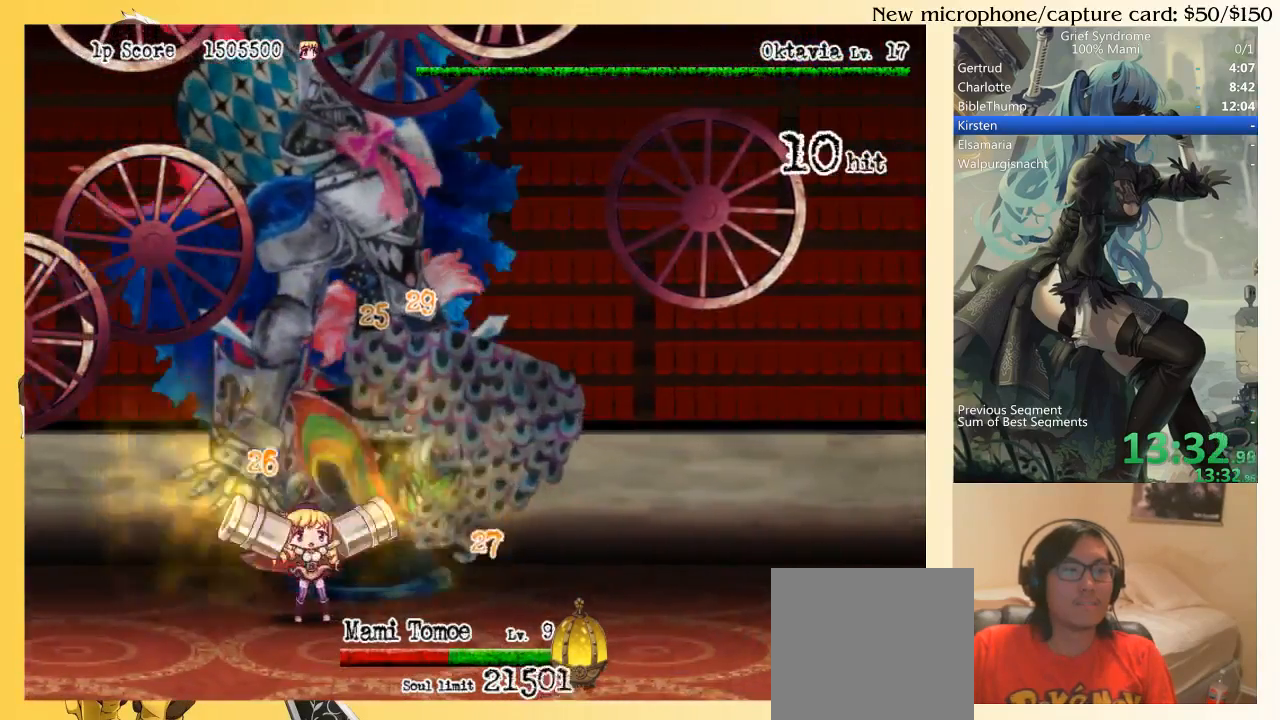
{"buttons": ["DPAD_UP", "DPAD_RIGHT"], "right_stick": "center", "events": [[317, "CIRCLE", "down"], [317, "SQUARE", "down"], [433, "CIRCLE", "up"], [433, "SQUARE", "up"]]}
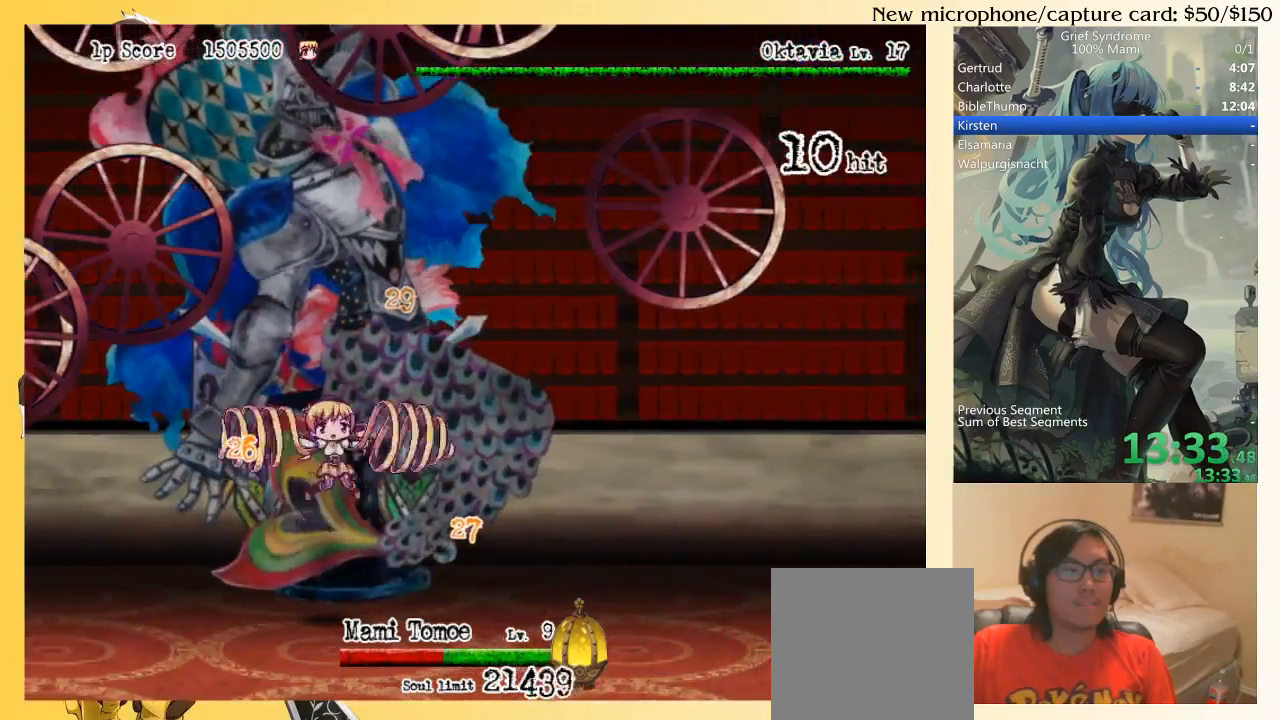
{"buttons": ["DPAD_UP", "DPAD_RIGHT"], "right_stick": "center", "events": [[317, "CIRCLE", "down"], [350, "SQUARE", "down"], [450, "CIRCLE", "up"], [450, "SQUARE", "up"]]}
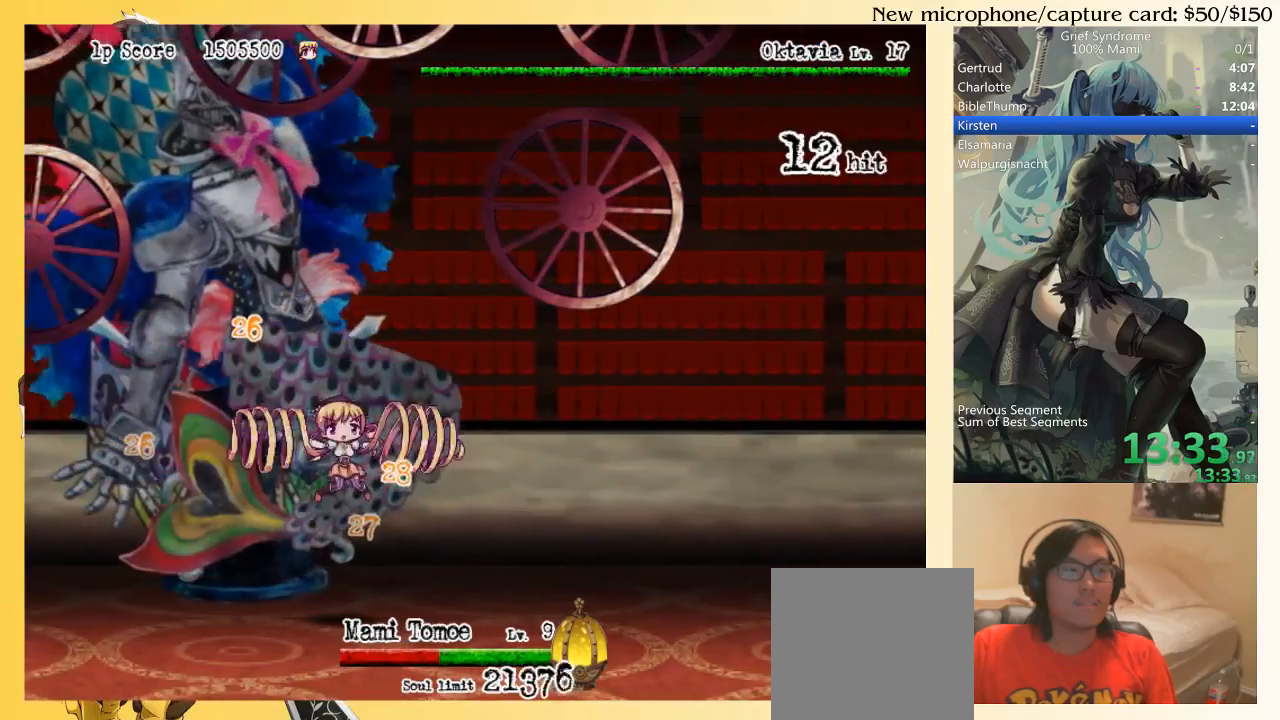
{"buttons": ["DPAD_UP", "DPAD_RIGHT"], "right_stick": "center", "events": [[283, "CIRCLE", "down"], [283, "SQUARE", "down"], [383, "CIRCLE", "up"], [383, "SQUARE", "up"]]}
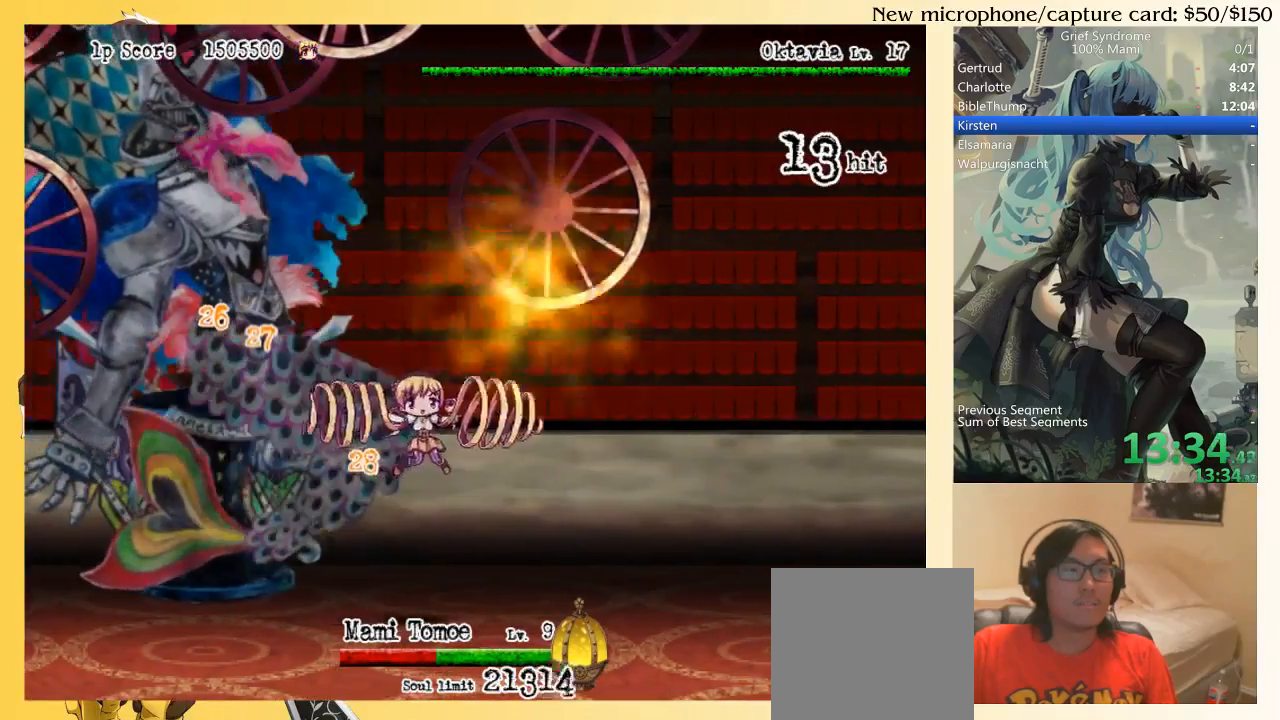
{"buttons": ["DPAD_UP", "DPAD_RIGHT"], "right_stick": "center", "events": [[117, "DPAD_RIGHT", "up"], [283, "CIRCLE", "down"], [283, "SQUARE", "down"], [350, "DPAD_RIGHT", "down"], [383, "CIRCLE", "up"], [383, "SQUARE", "up"]]}
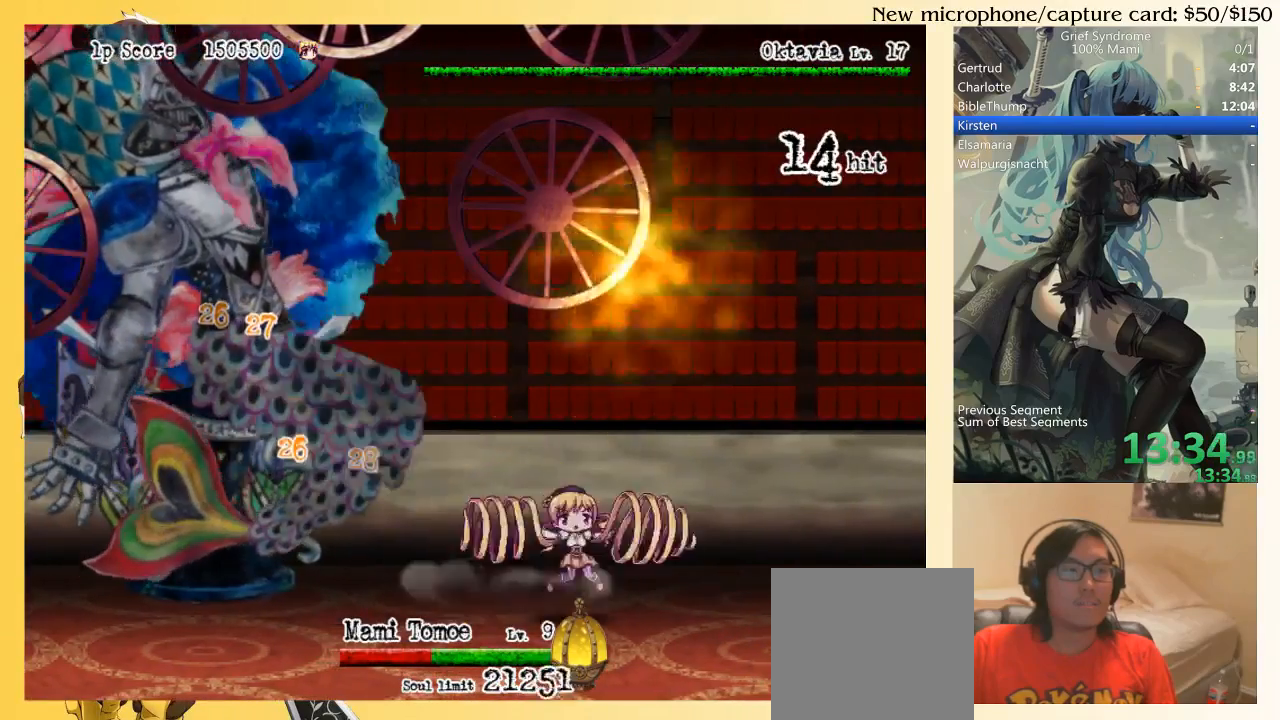
{"buttons": ["DPAD_UP", "DPAD_RIGHT"], "right_stick": "center", "events": [[217, "CIRCLE", "down"], [217, "SQUARE", "down"], [350, "CIRCLE", "up"], [350, "SQUARE", "up"]]}
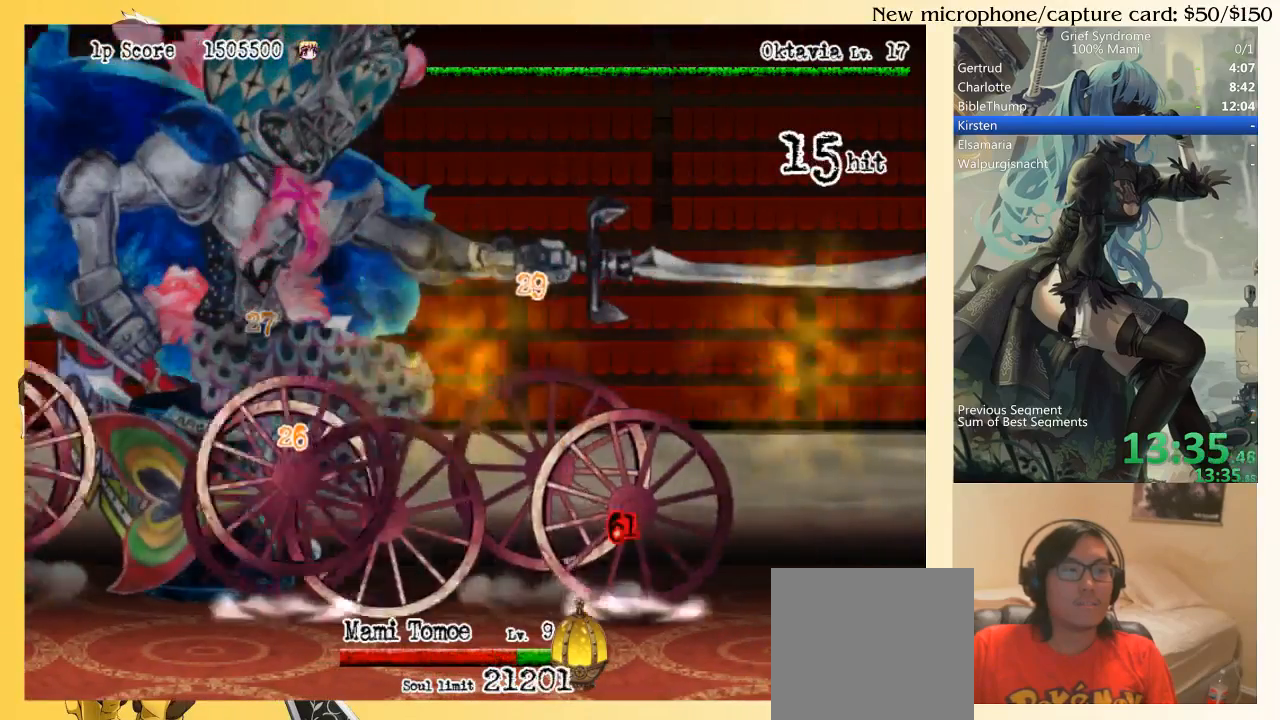
{"buttons": ["DPAD_UP", "DPAD_LEFT"], "right_stick": "center", "events": [[183, "CIRCLE", "down"], [183, "SQUARE", "down"], [283, "CIRCLE", "up"], [283, "SQUARE", "up"], [417, "DPAD_LEFT", "down"], [417, "DPAD_RIGHT", "up"]]}
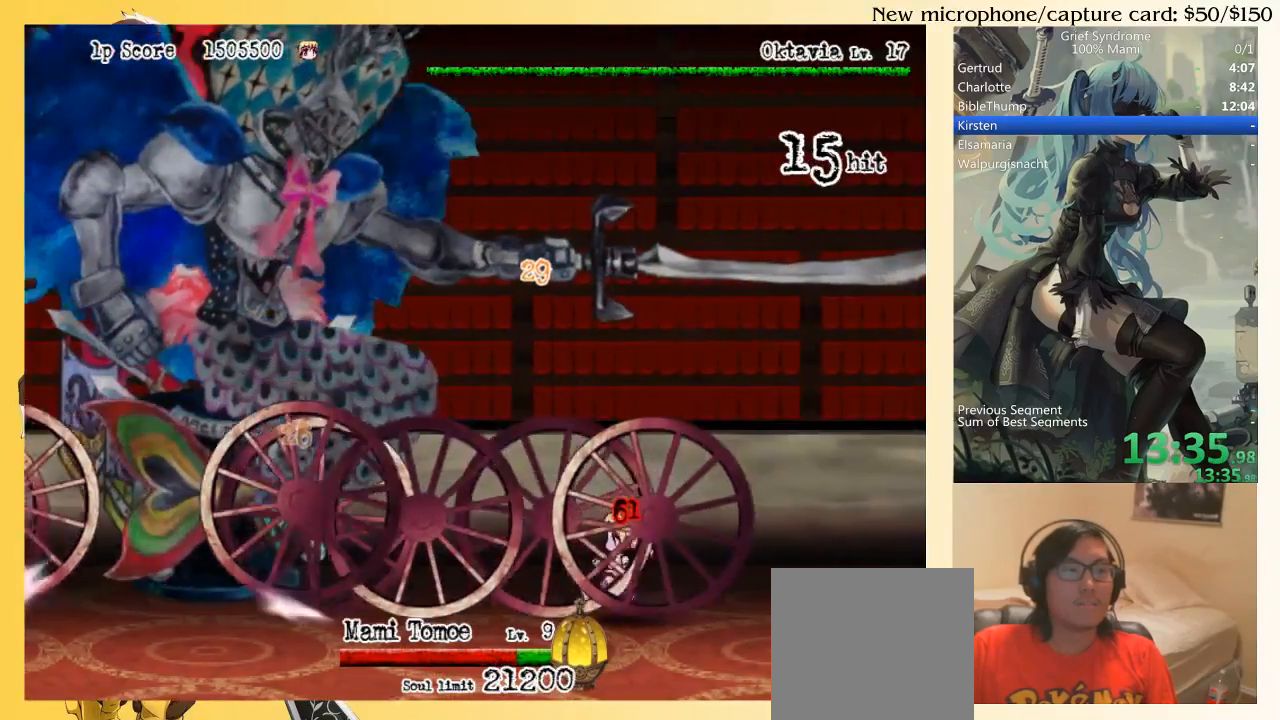
{"buttons": ["DPAD_UP", "DPAD_LEFT"], "right_stick": "center", "events": [[83, "CIRCLE", "down"], [83, "SQUARE", "down"], [217, "CIRCLE", "up"], [217, "SQUARE", "up"]]}
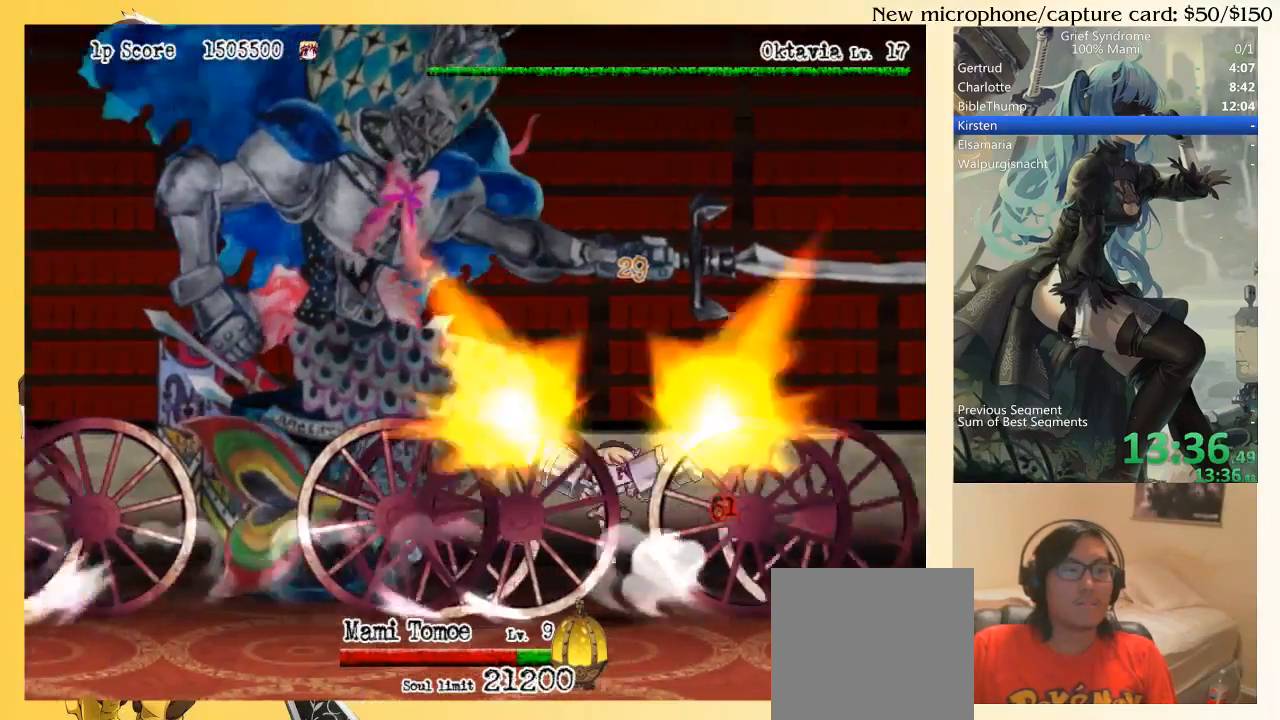
{"buttons": ["DPAD_UP"], "right_stick": "center", "events": [[83, "CIRCLE", "down"], [83, "SQUARE", "down"], [183, "CIRCLE", "up"], [183, "SQUARE", "up"], [350, "DPAD_LEFT", "up"]]}
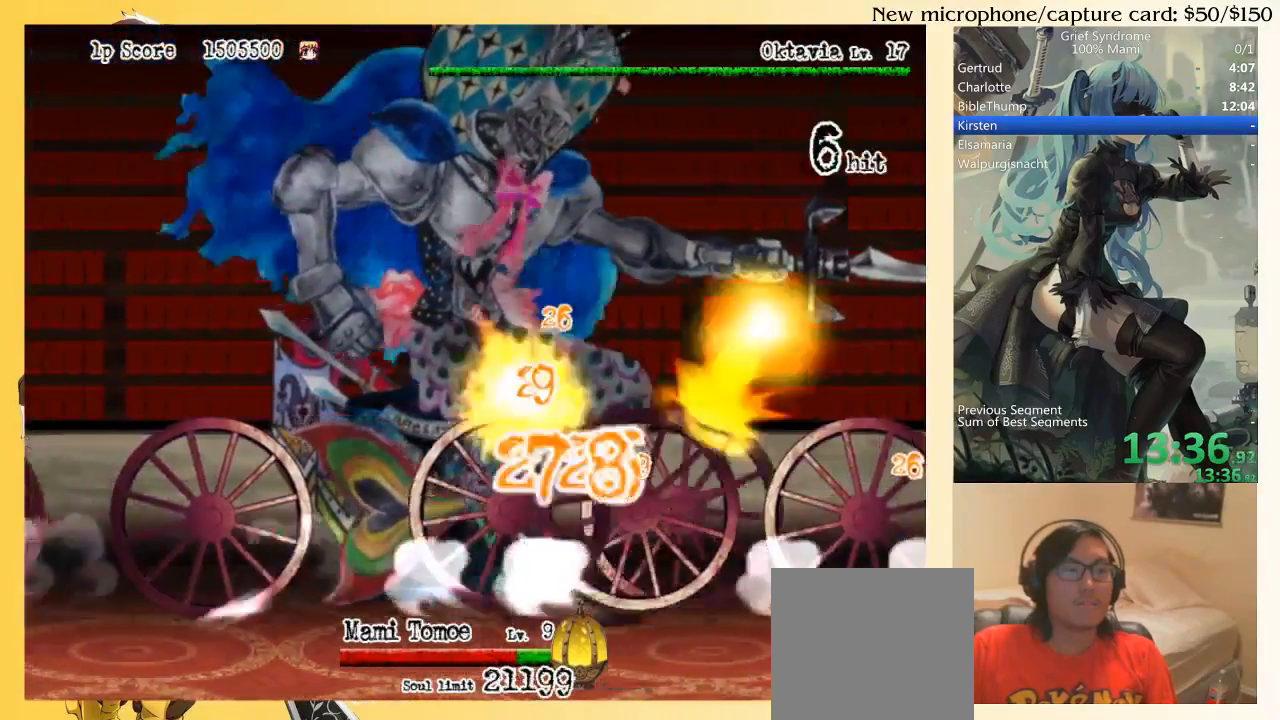
{"buttons": ["CIRCLE", "SQUARE", "DPAD_UP"], "right_stick": "center", "events": [[83, "CIRCLE", "down"], [83, "DPAD_LEFT", "down"], [83, "SQUARE", "down"], [217, "CIRCLE", "up"], [217, "DPAD_LEFT", "up"], [217, "SQUARE", "up"], [483, "CIRCLE", "down"], [483, "SQUARE", "down"]]}
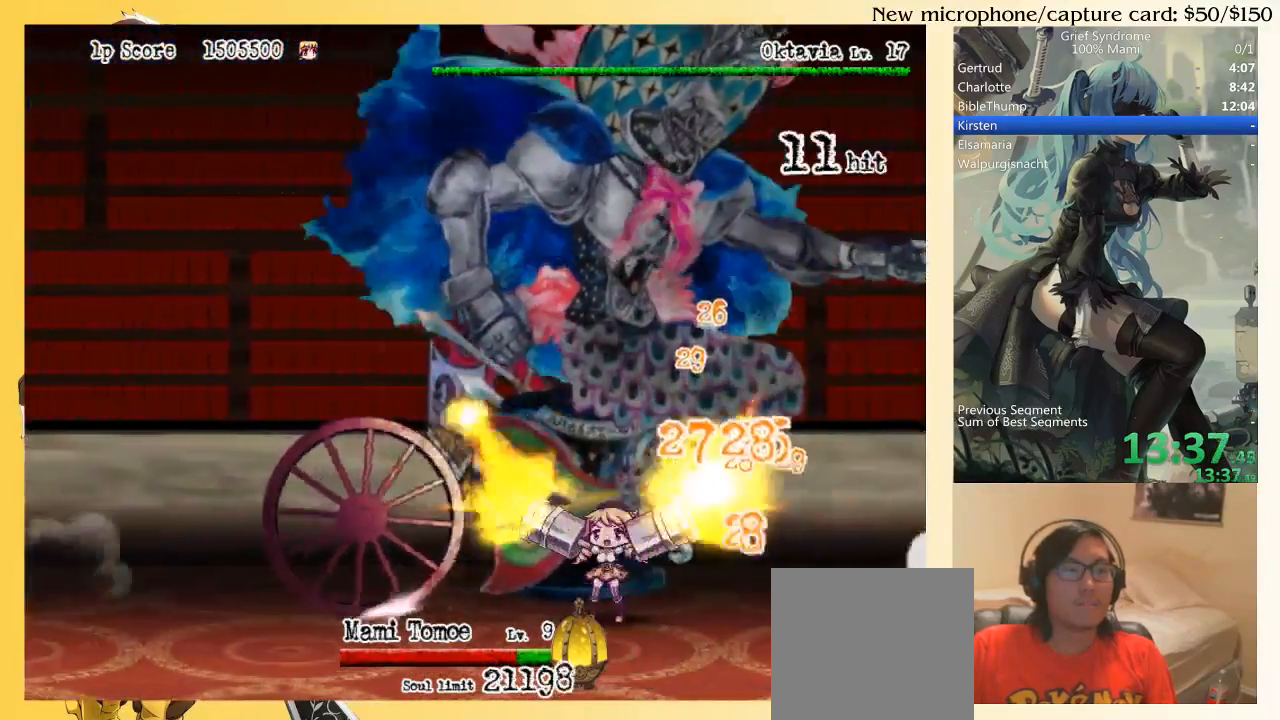
{"buttons": ["CIRCLE", "SQUARE", "DPAD_UP", "DPAD_LEFT"], "right_stick": "center", "events": [[83, "CIRCLE", "up"], [83, "SQUARE", "up"], [317, "DPAD_LEFT", "down"], [417, "CIRCLE", "down"], [450, "SQUARE", "down"]]}
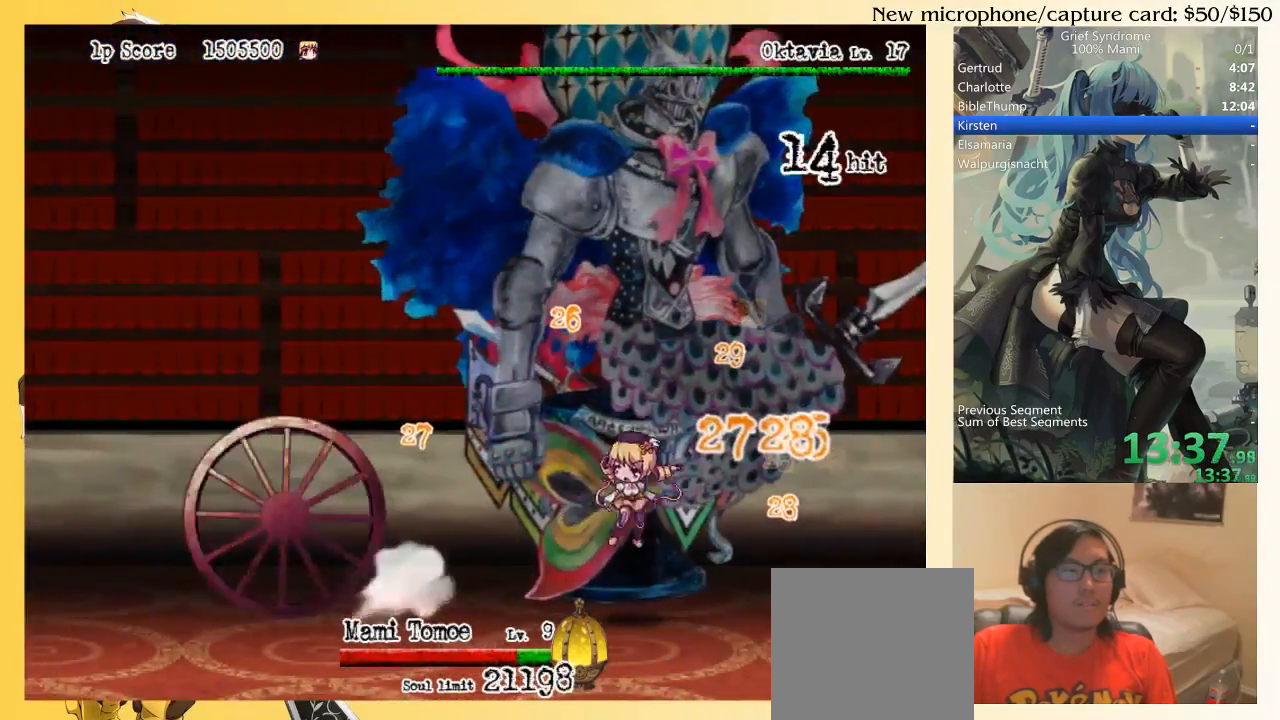
{"buttons": ["CIRCLE", "SQUARE", "DPAD_UP"], "right_stick": "center", "events": [[50, "CIRCLE", "up"], [50, "SQUARE", "up"], [217, "DPAD_LEFT", "up"], [450, "CIRCLE", "down"], [450, "SQUARE", "down"]]}
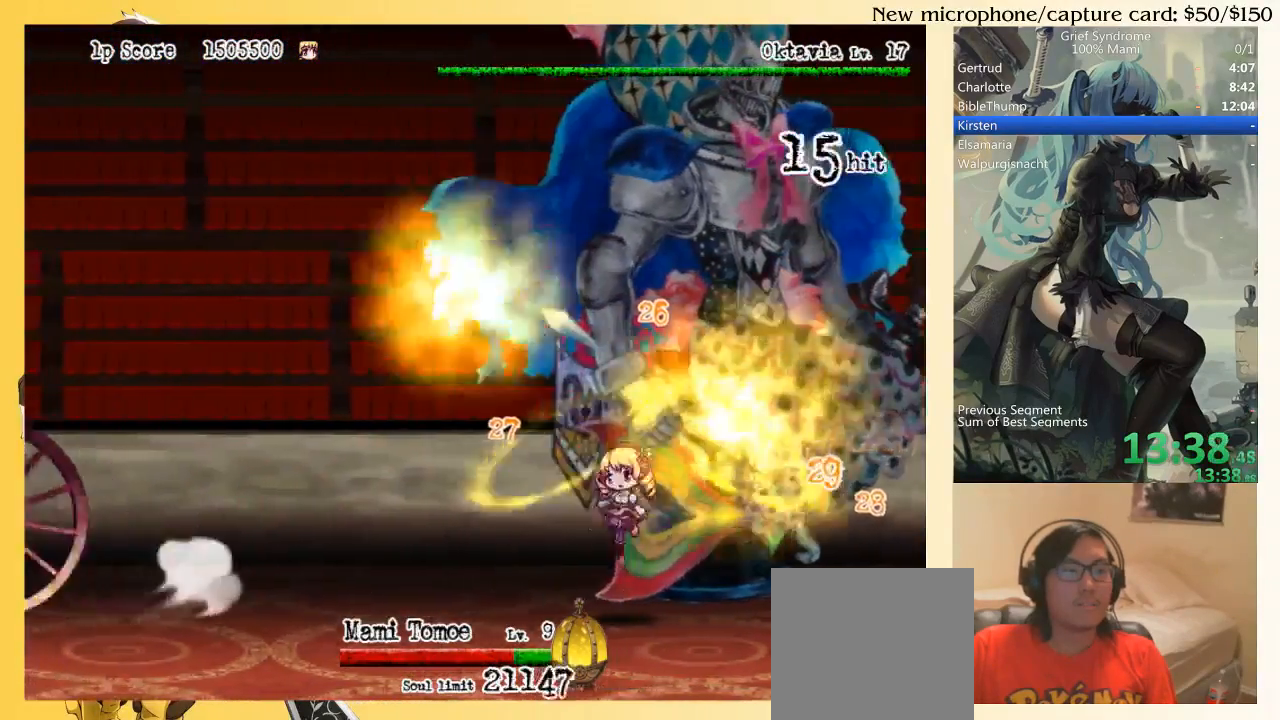
{"buttons": ["CIRCLE", "SQUARE", "DPAD_UP"], "right_stick": "center", "events": [[50, "SQUARE", "up"], [83, "CIRCLE", "up"], [417, "CIRCLE", "down"], [417, "SQUARE", "down"]]}
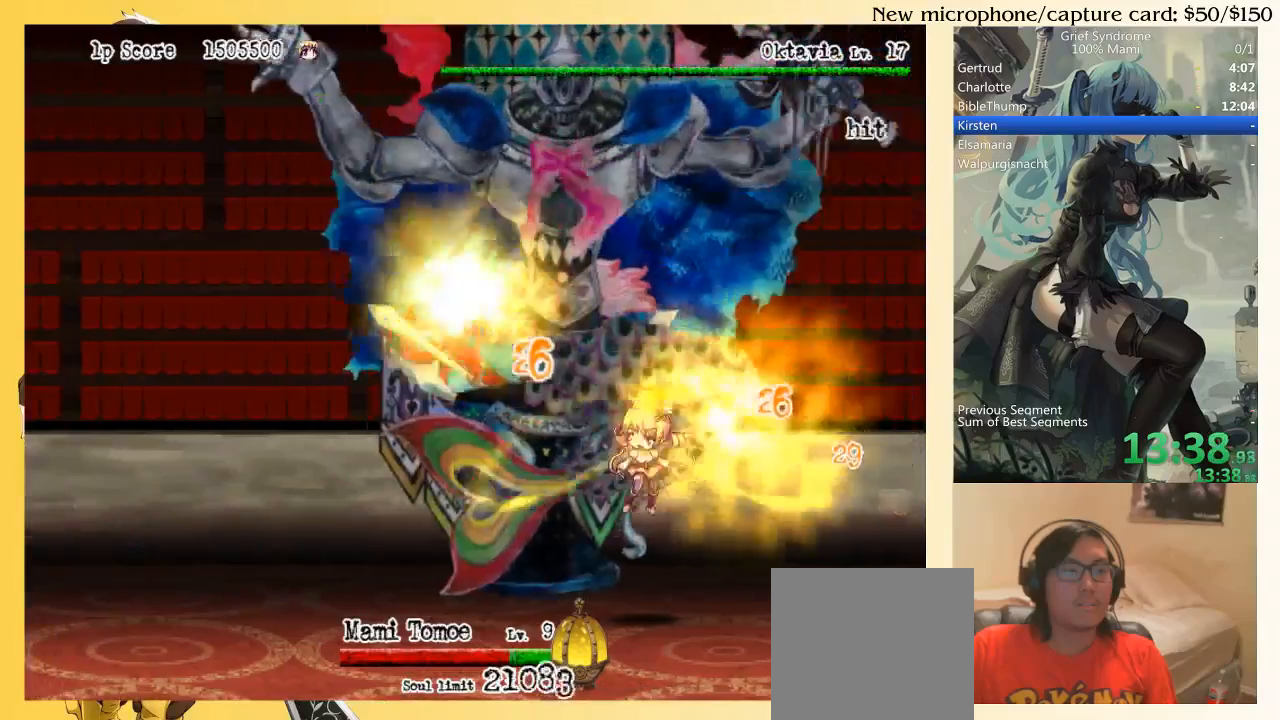
{"buttons": ["CIRCLE", "SQUARE", "DPAD_UP", "DPAD_LEFT"], "right_stick": "center", "events": [[50, "CIRCLE", "up"], [50, "SQUARE", "up"], [183, "DPAD_LEFT", "down"], [417, "CIRCLE", "down"], [417, "SQUARE", "down"]]}
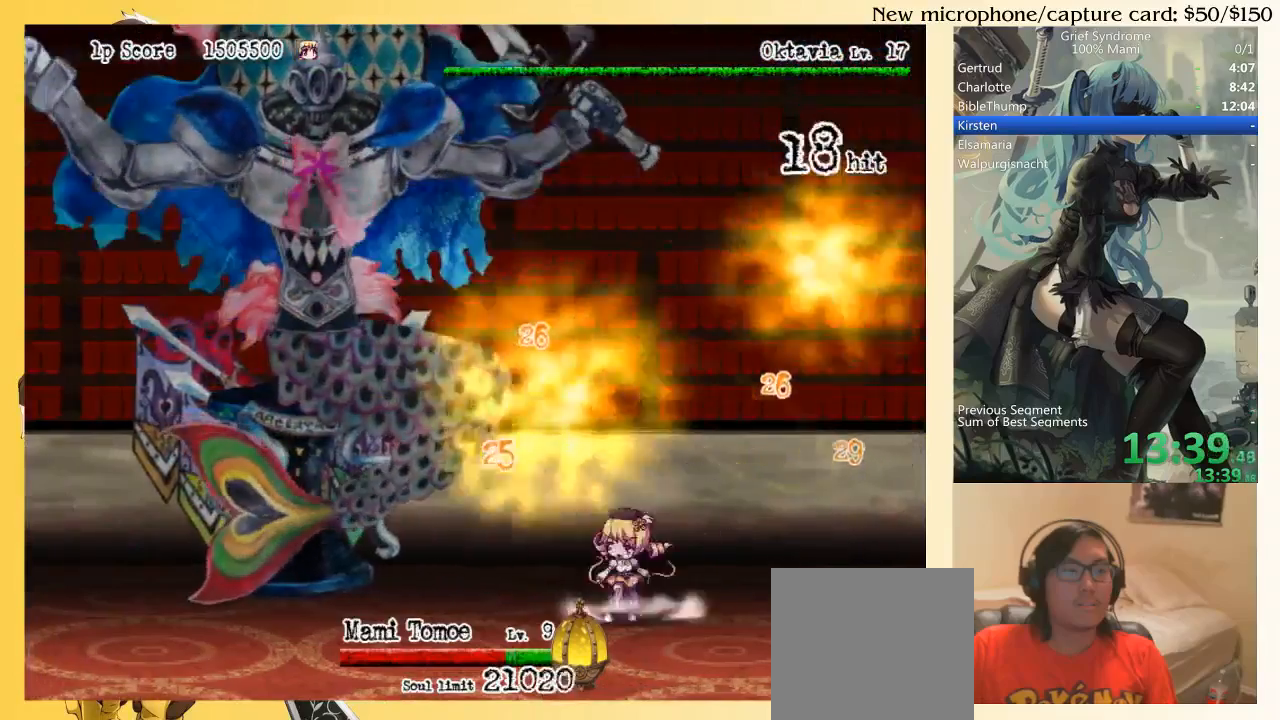
{"buttons": ["DPAD_UP", "DPAD_LEFT"], "right_stick": "center", "events": [[50, "CIRCLE", "up"], [50, "SQUARE", "up"], [350, "CIRCLE", "down"], [350, "SQUARE", "down"], [483, "CIRCLE", "up"], [483, "SQUARE", "up"]]}
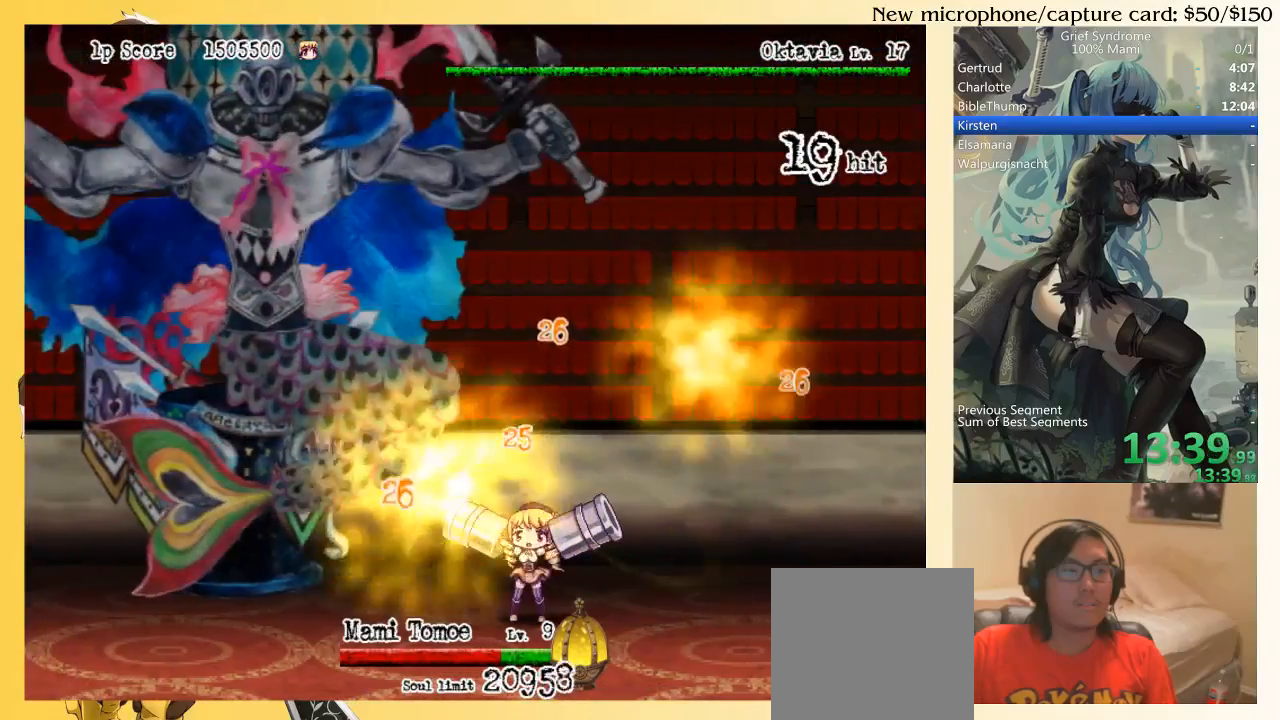
{"buttons": ["CIRCLE", "DPAD_UP", "DPAD_LEFT"], "right_stick": "center", "events": [[350, "CIRCLE", "down"], [383, "SQUARE", "down"], [483, "SQUARE", "up"]]}
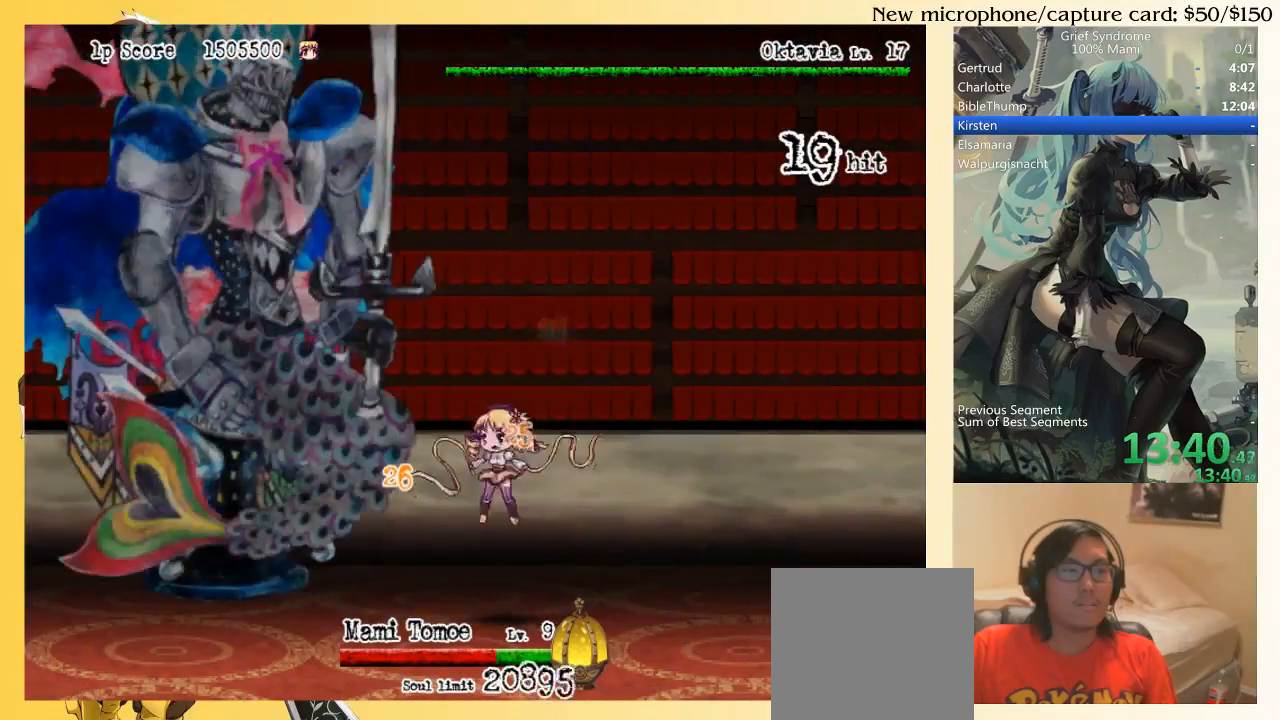
{"buttons": ["CIRCLE", "SQUARE", "DPAD_UP", "DPAD_LEFT"], "right_stick": "center", "events": [[17, "CIRCLE", "up"], [383, "CIRCLE", "down"], [383, "SQUARE", "down"]]}
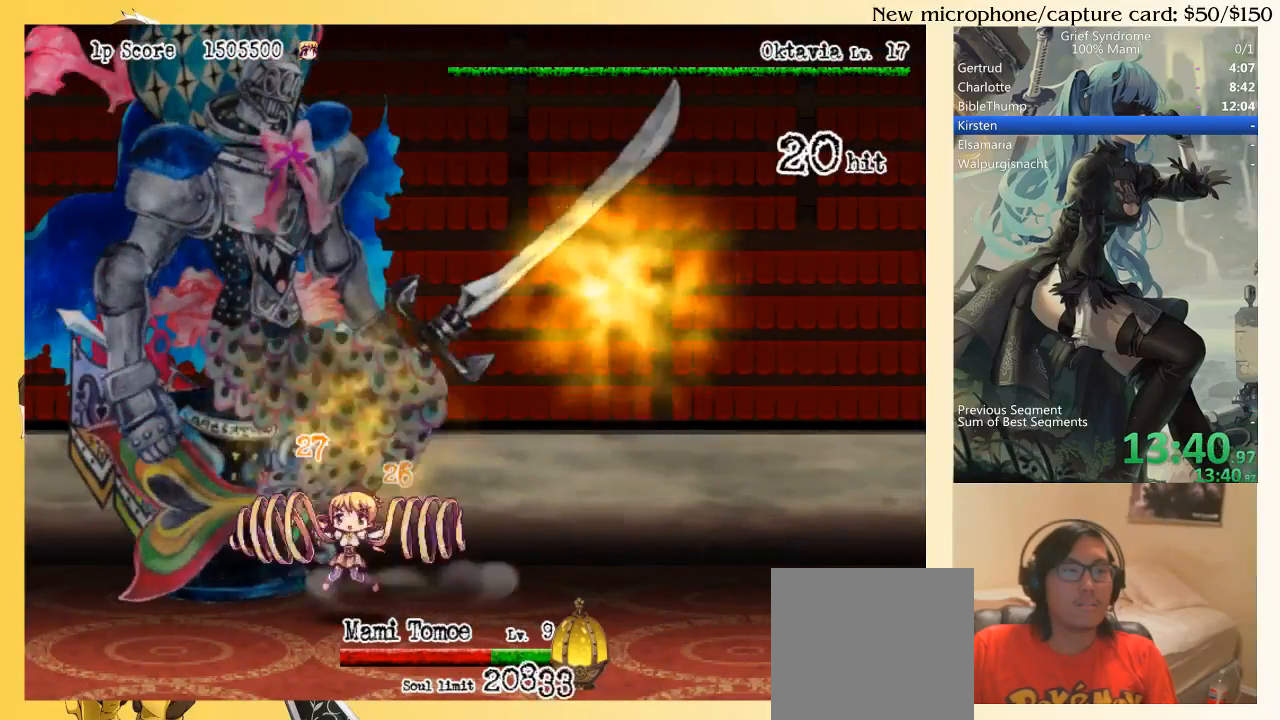
{"buttons": ["DPAD_UP"], "right_stick": "center", "events": [[17, "CIRCLE", "up"], [17, "SQUARE", "up"], [317, "DPAD_LEFT", "up"], [350, "CIRCLE", "down"], [350, "SQUARE", "down"], [383, "DPAD_LEFT", "down"], [450, "CIRCLE", "up"], [450, "DPAD_LEFT", "up"], [450, "SQUARE", "up"]]}
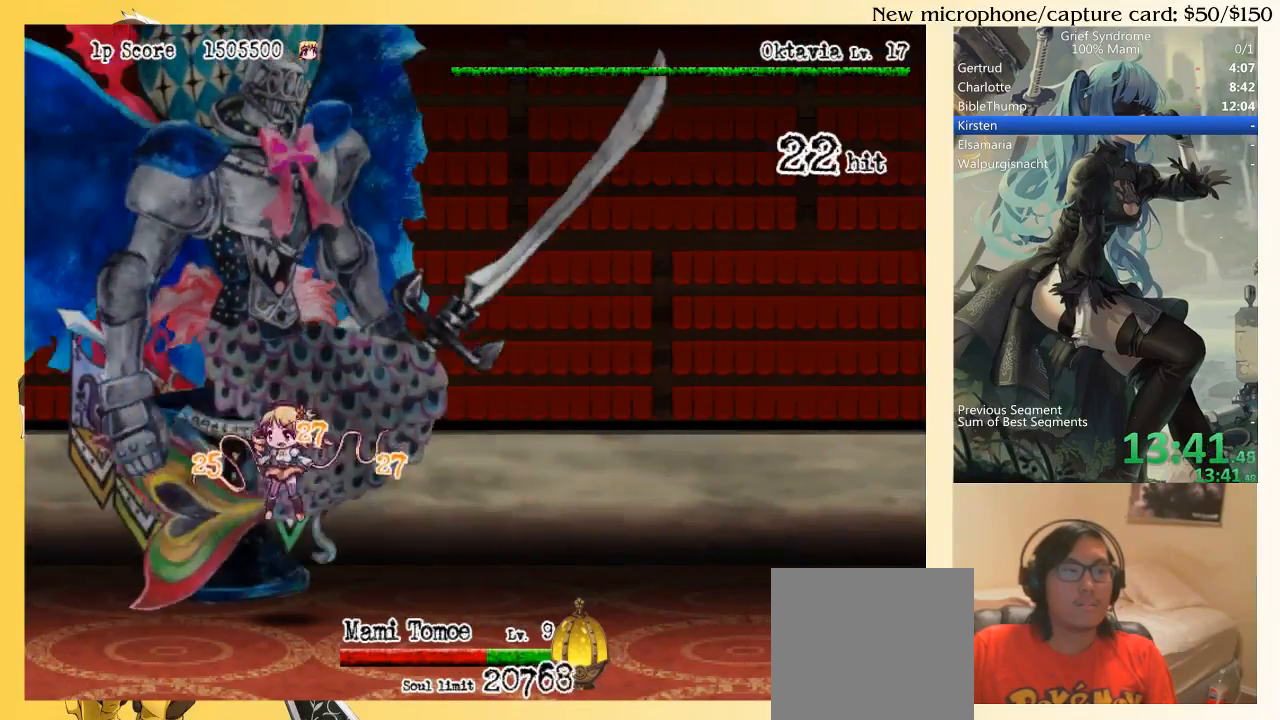
{"buttons": ["DPAD_UP", "DPAD_LEFT"], "right_stick": "center", "events": [[317, "CIRCLE", "down"], [350, "DPAD_LEFT", "down"], [350, "SQUARE", "down"], [450, "CIRCLE", "up"], [450, "SQUARE", "up"]]}
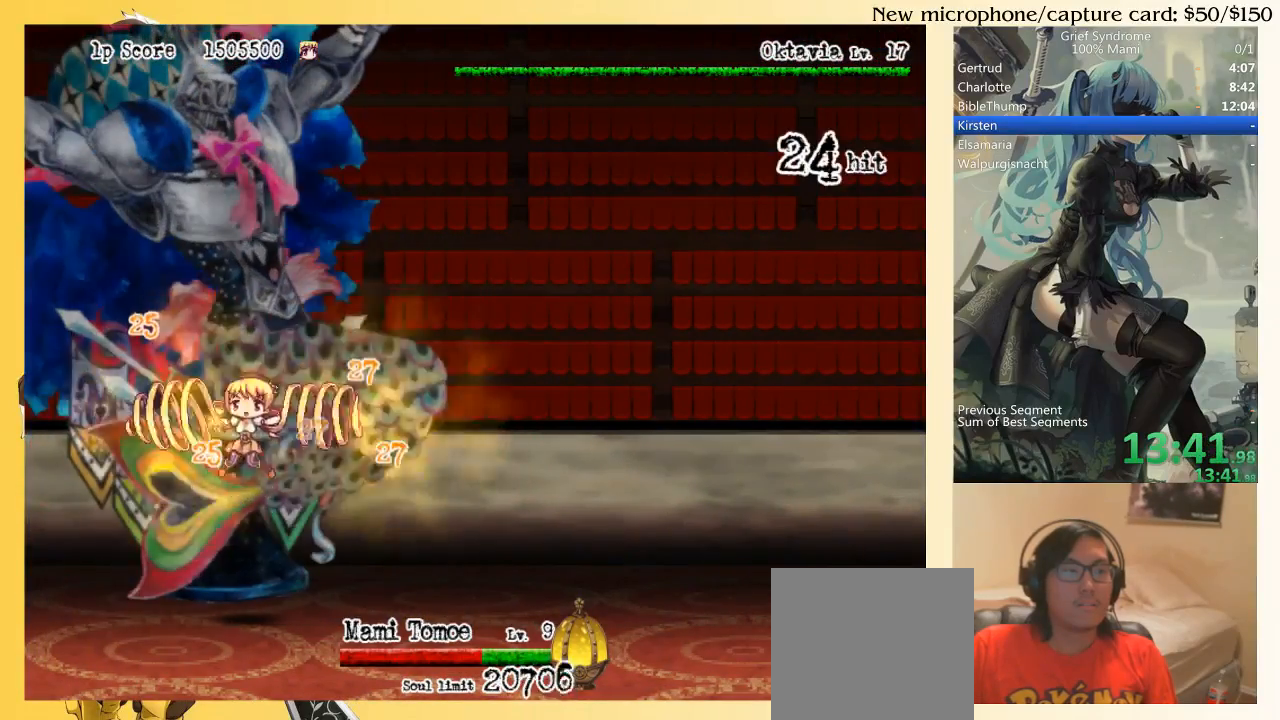
{"buttons": ["CIRCLE", "SQUARE", "DPAD_UP", "DPAD_LEFT"], "right_stick": "center", "events": [[350, "CIRCLE", "down"], [383, "SQUARE", "down"]]}
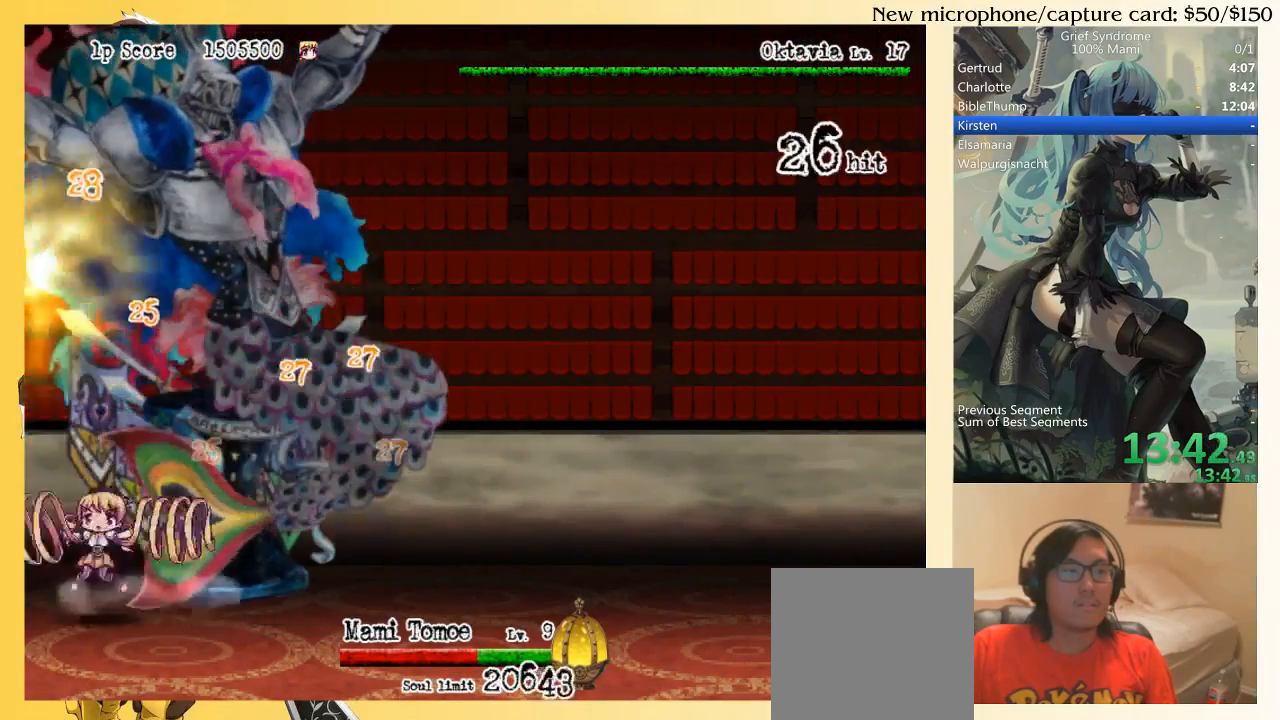
{"buttons": ["DPAD_UP"], "right_stick": "center", "events": [[17, "CIRCLE", "up"], [17, "SQUARE", "up"], [117, "DPAD_LEFT", "up"], [317, "CIRCLE", "down"], [350, "SQUARE", "down"], [450, "SQUARE", "up"], [483, "CIRCLE", "up"]]}
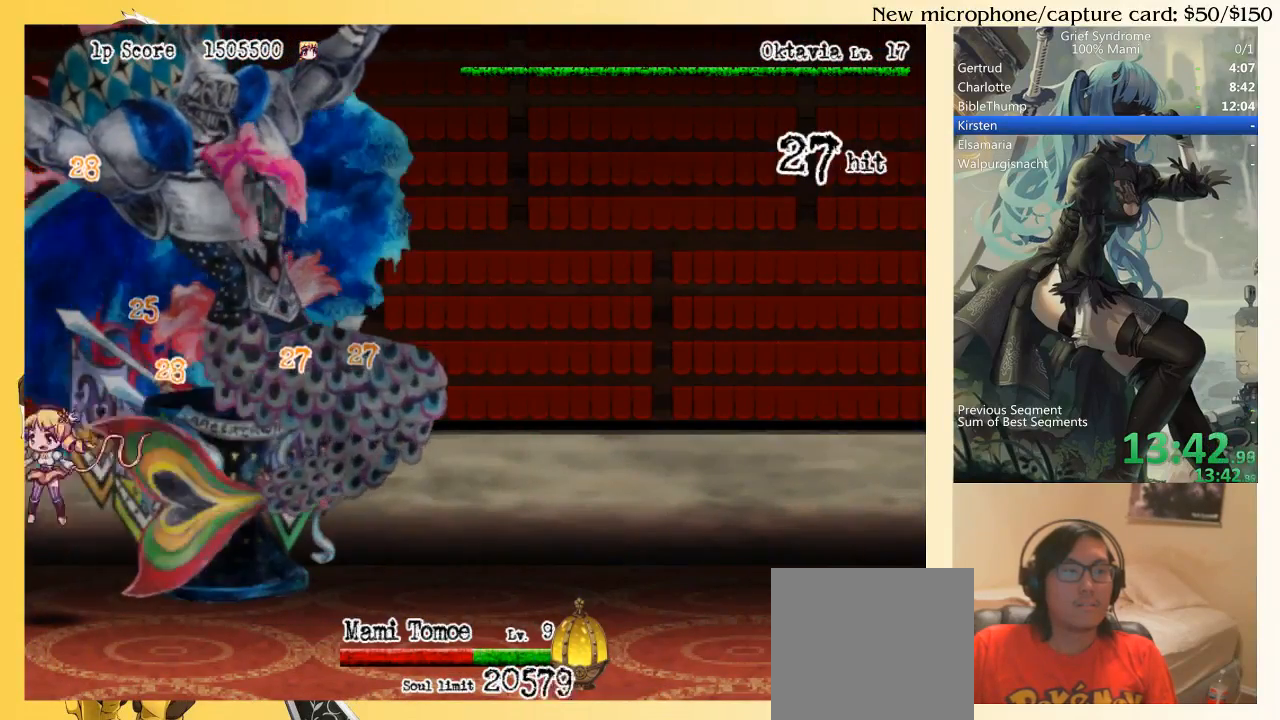
{"buttons": ["DPAD_UP"], "right_stick": "center", "events": [[383, "CIRCLE", "down"], [383, "SQUARE", "down"], [483, "CIRCLE", "up"], [483, "SQUARE", "up"]]}